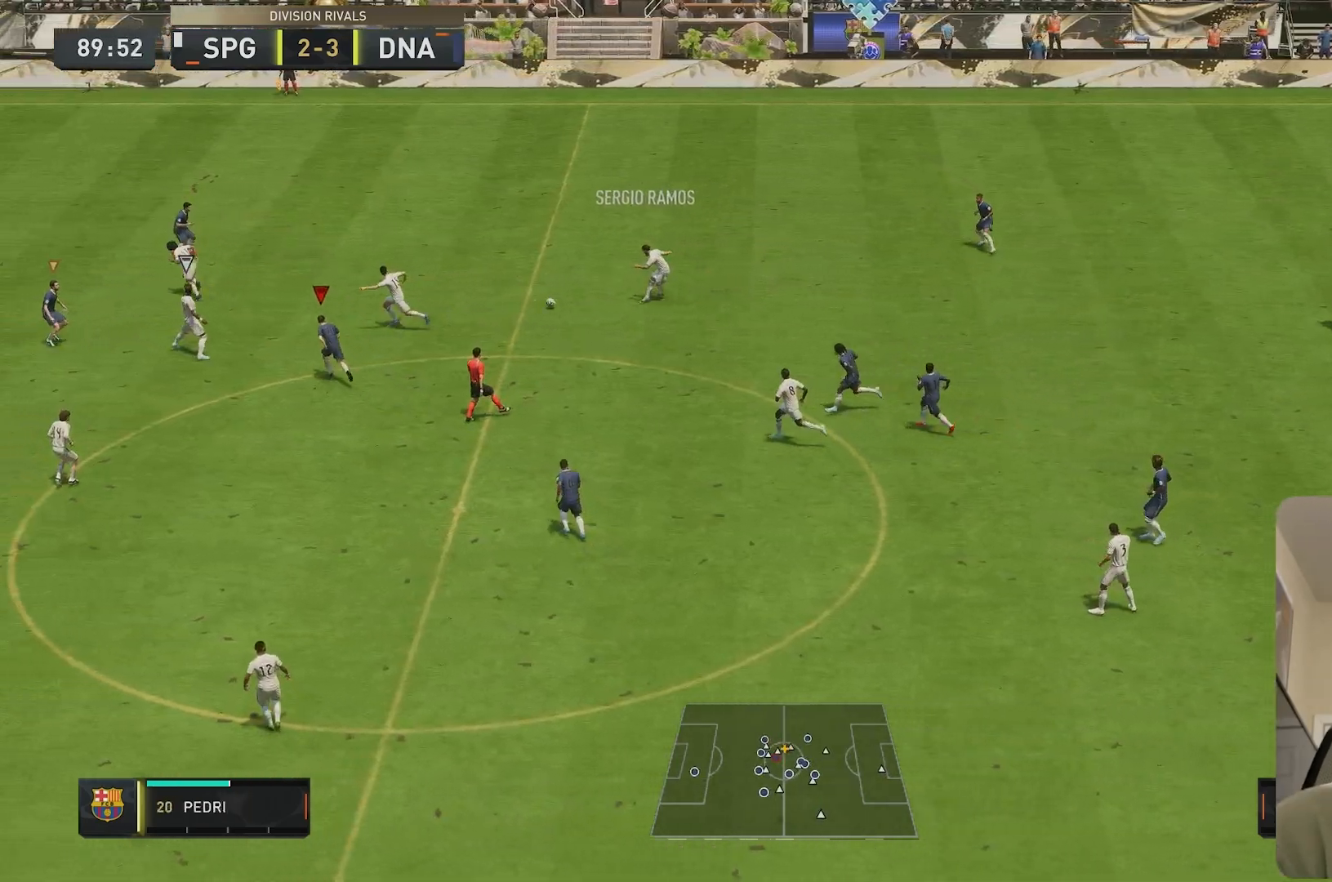
Gameplay with a controller (Xbox layout); each line is a JSON object with the inputs held at the frame after it. "events" lists button and stick changes between this image and that frame as [ms after this image, input, new state], when the widget could be followed in between. Not read: L1 L3 R3.
{"buttons": ["R2"], "left_stick": "up-left", "right_stick": "center", "events": []}
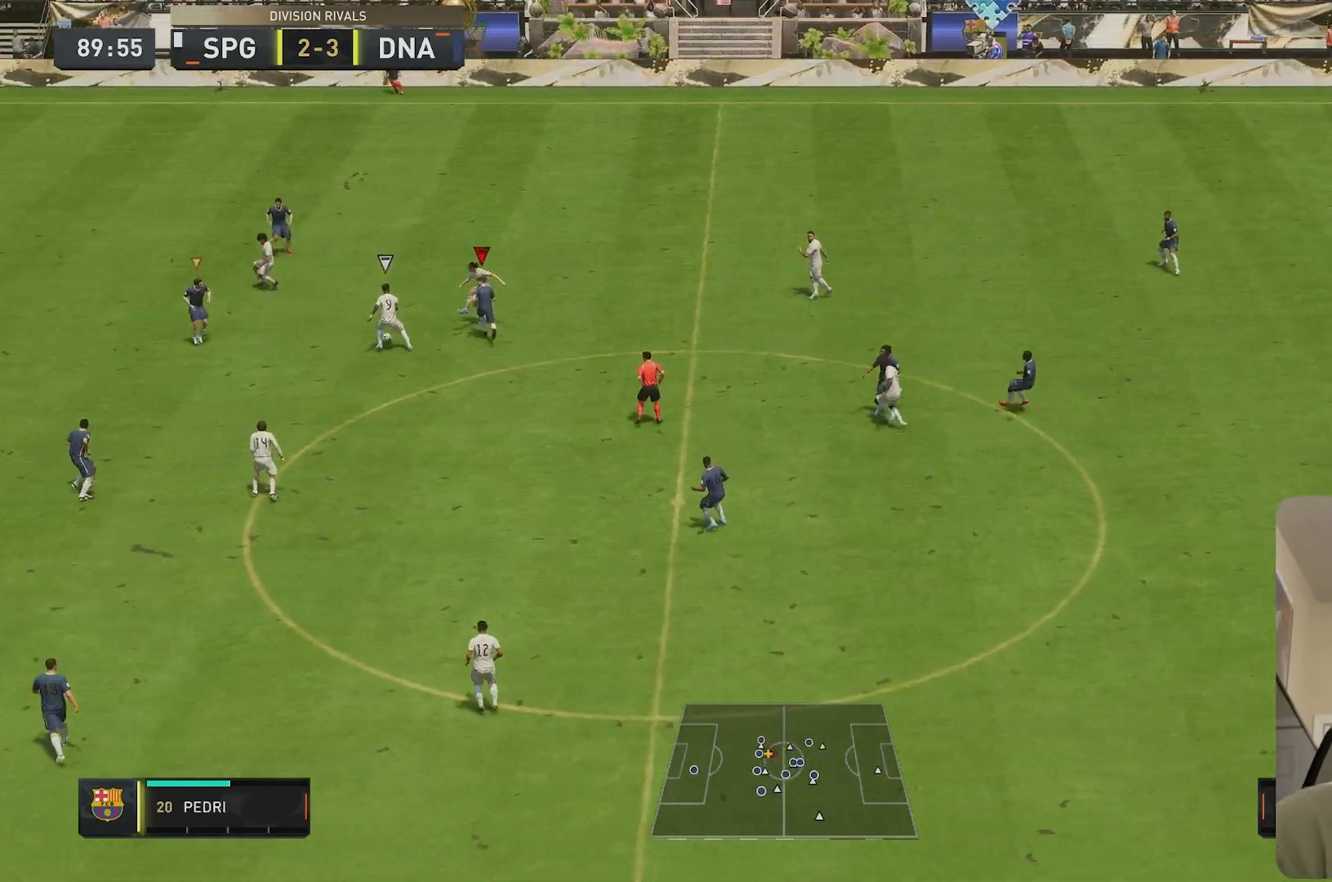
{"buttons": ["L2", "R2"], "left_stick": "left", "right_stick": "center", "events": [[50, "left_stick", "down-left"], [67, "L2", "down"], [417, "left_stick", "left"]]}
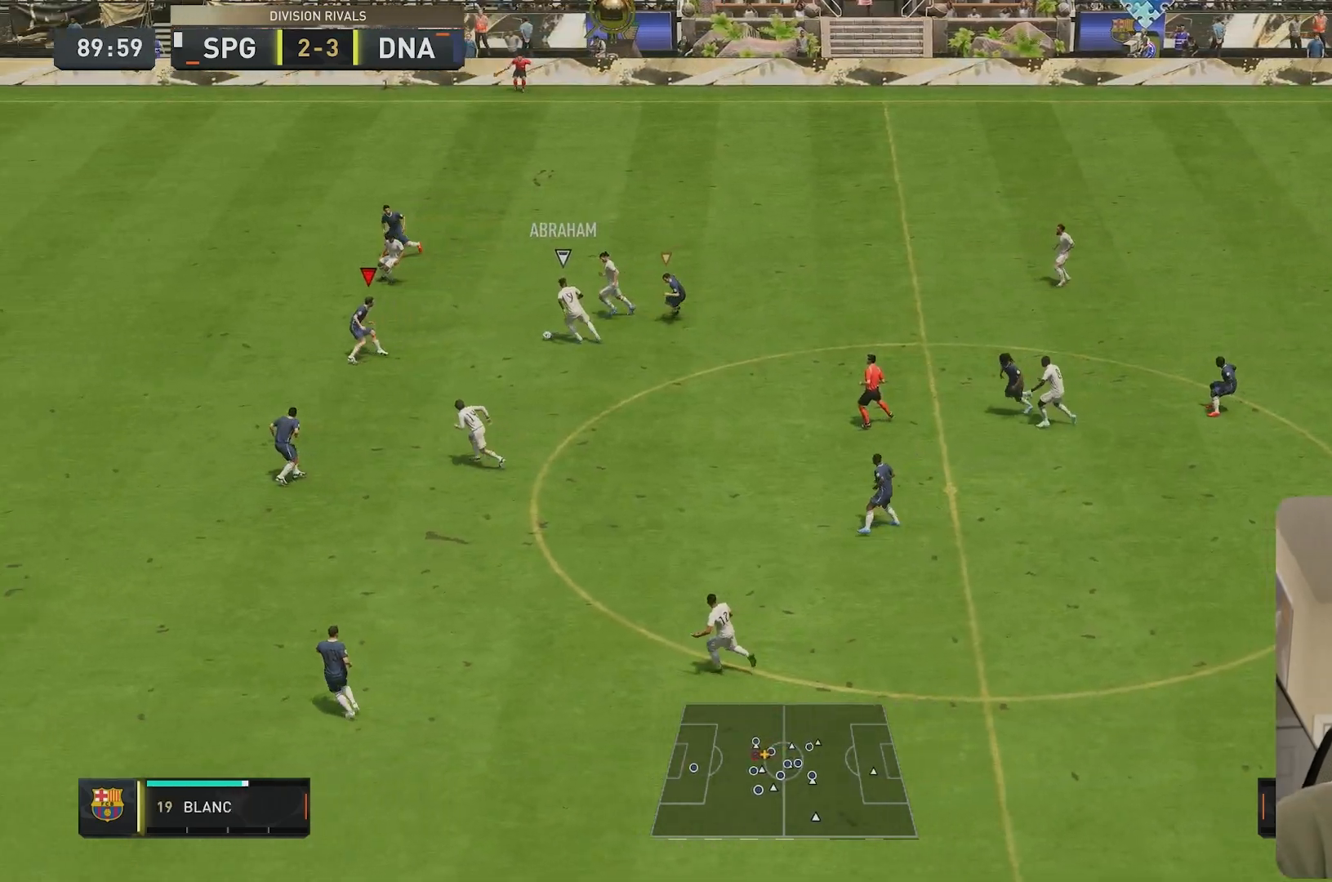
{"buttons": ["R2"], "left_stick": "left", "right_stick": "center", "events": [[167, "L2", "up"]]}
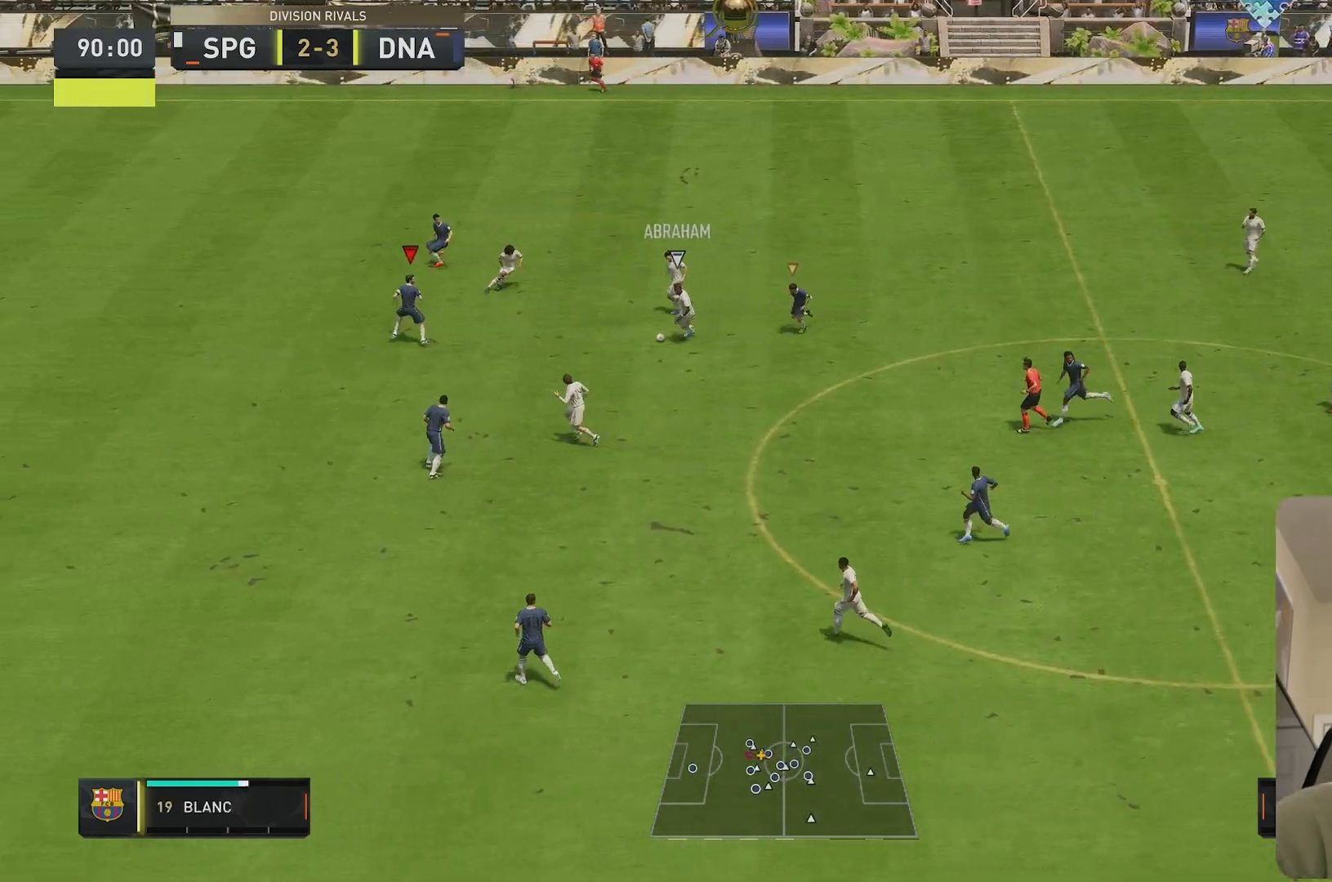
{"buttons": ["L2", "R2"], "left_stick": "up-left", "right_stick": "center", "events": [[117, "left_stick", "center"], [183, "right_stick", "down"], [267, "right_stick", "center"], [283, "L2", "down"], [333, "left_stick", "up-left"]]}
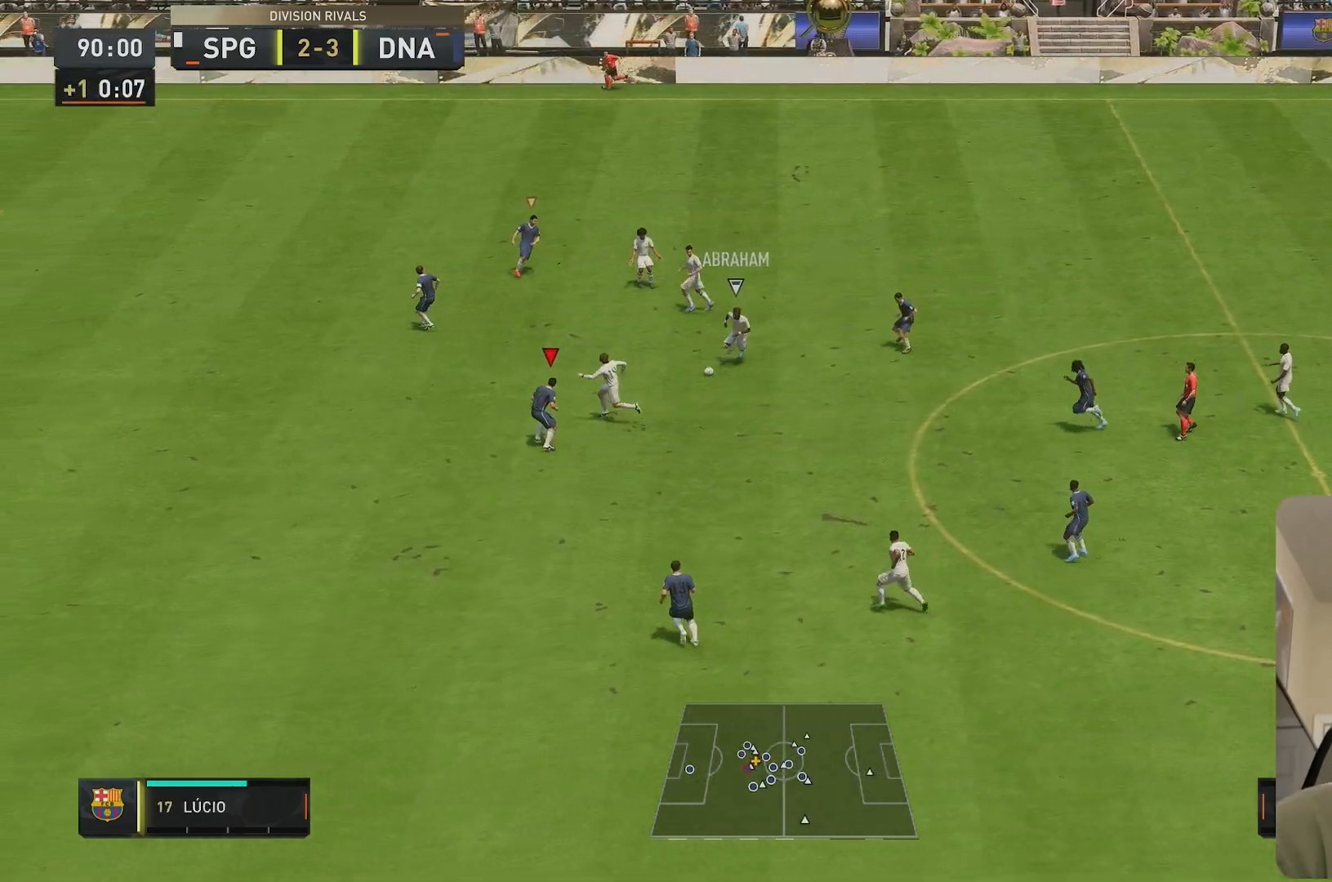
{"buttons": ["R1", "R2"], "left_stick": "left", "right_stick": "center", "events": [[100, "R1", "down"], [167, "left_stick", "left"], [333, "L2", "up"]]}
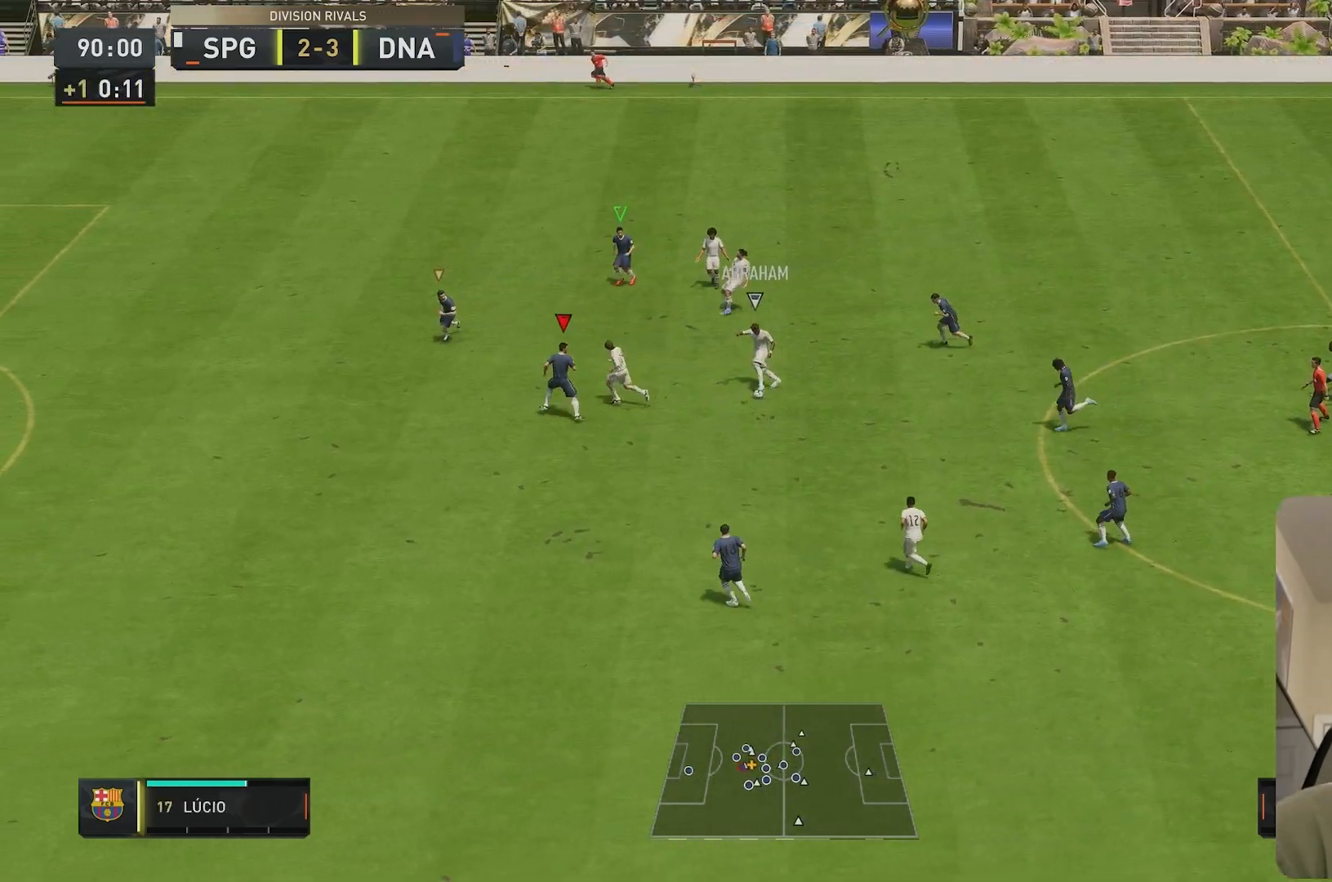
{"buttons": ["L2", "R2"], "left_stick": "center", "right_stick": "center", "events": [[367, "left_stick", "center"], [400, "R1", "up"], [433, "L2", "down"]]}
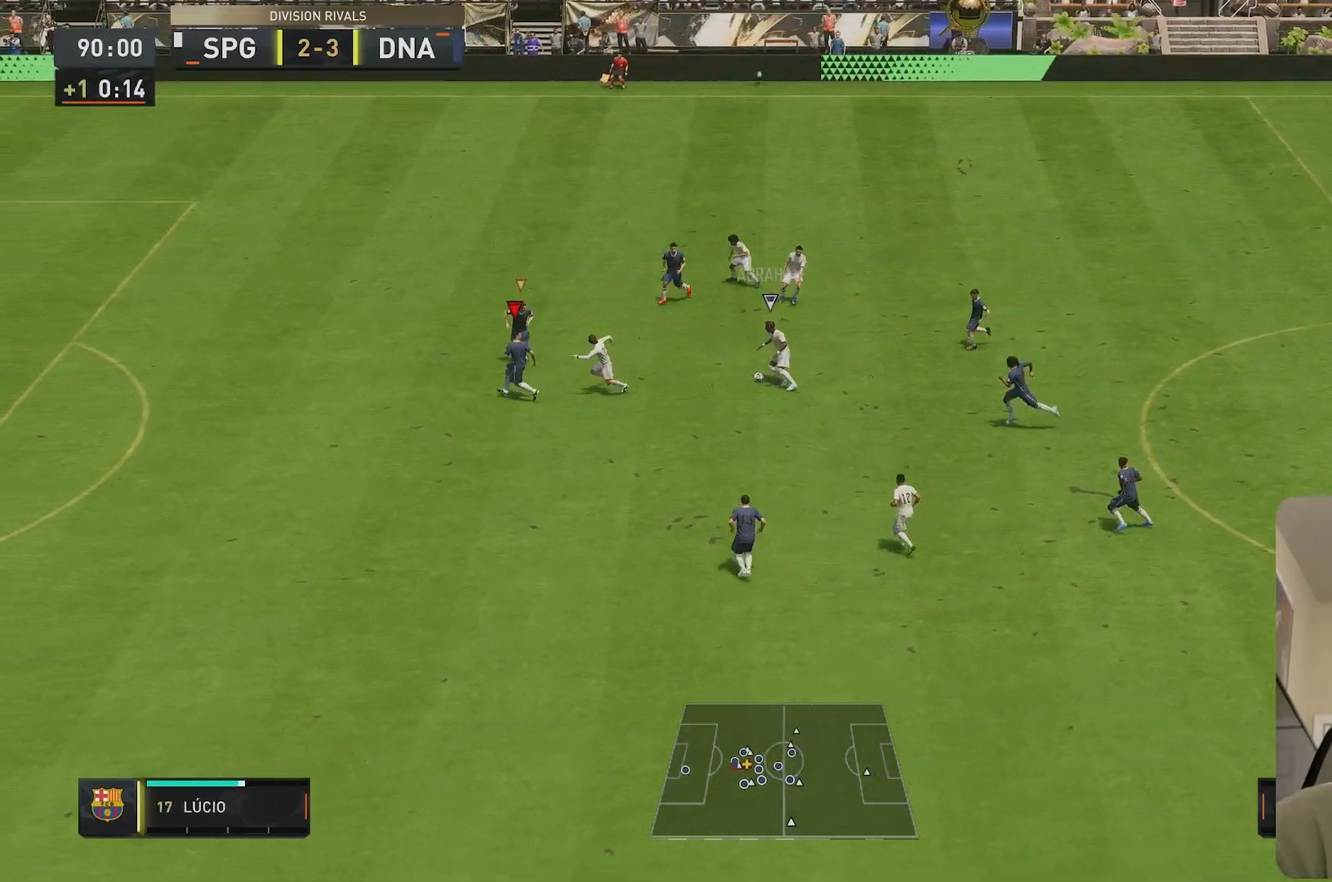
{"buttons": ["L2", "R1", "R2"], "left_stick": "left", "right_stick": "center", "events": [[33, "right_stick", "down"], [133, "left_stick", "left"], [133, "right_stick", "center"], [483, "R1", "down"]]}
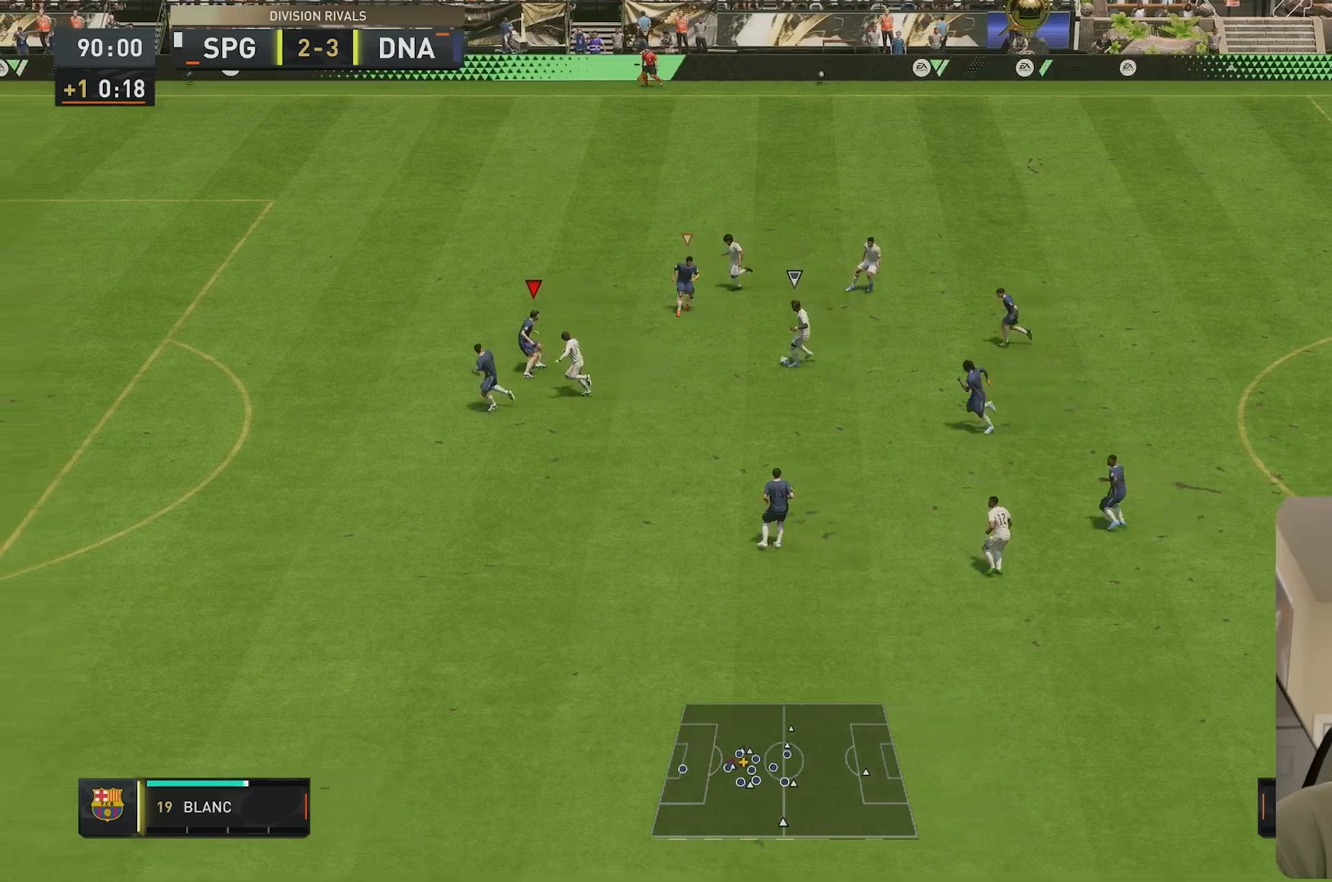
{"buttons": ["L2", "R1", "R2"], "left_stick": "left", "right_stick": "center", "events": []}
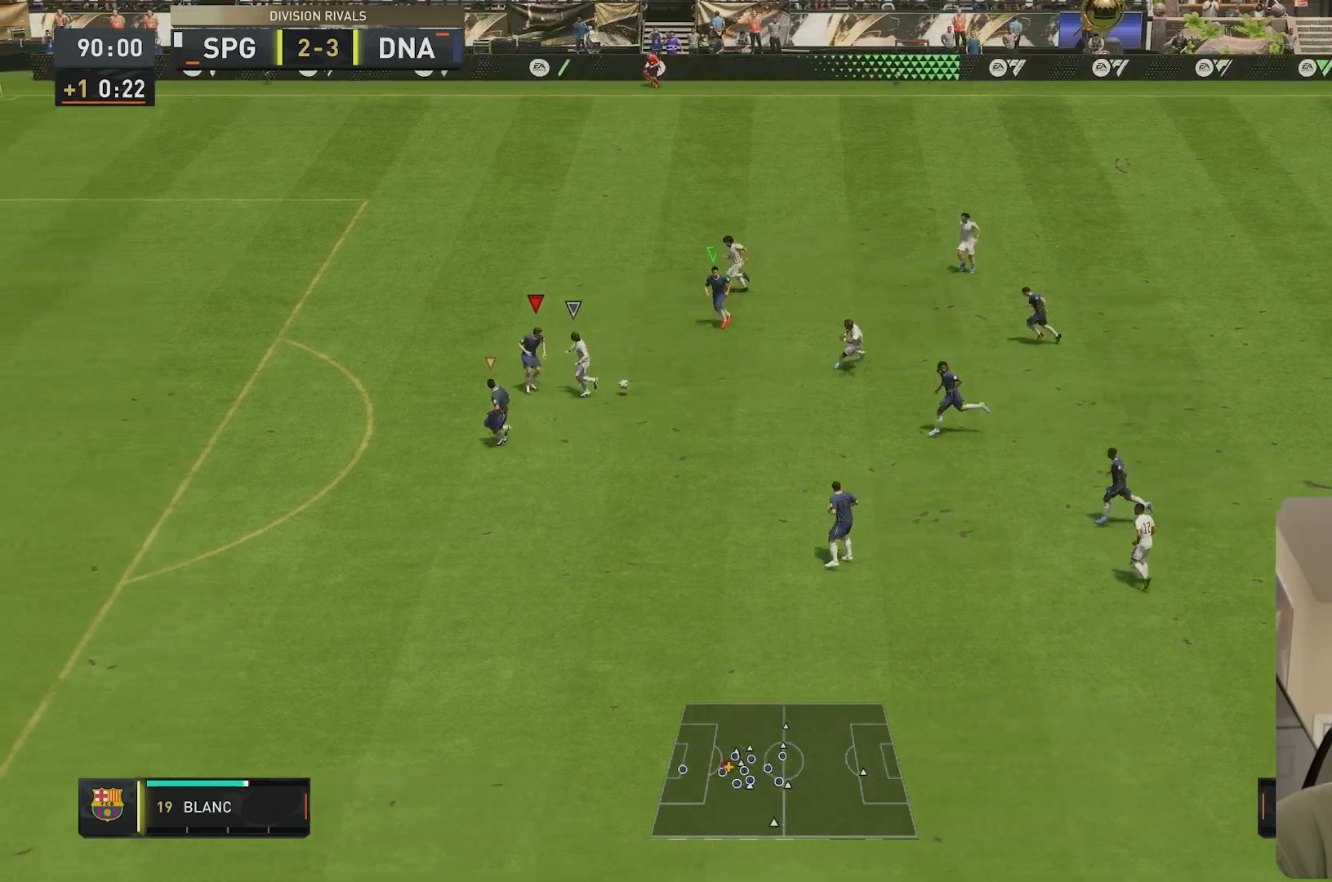
{"buttons": ["L2", "R1", "R2"], "left_stick": "down-left", "right_stick": "center", "events": [[150, "left_stick", "up-left"], [283, "left_stick", "left"], [417, "left_stick", "down-left"]]}
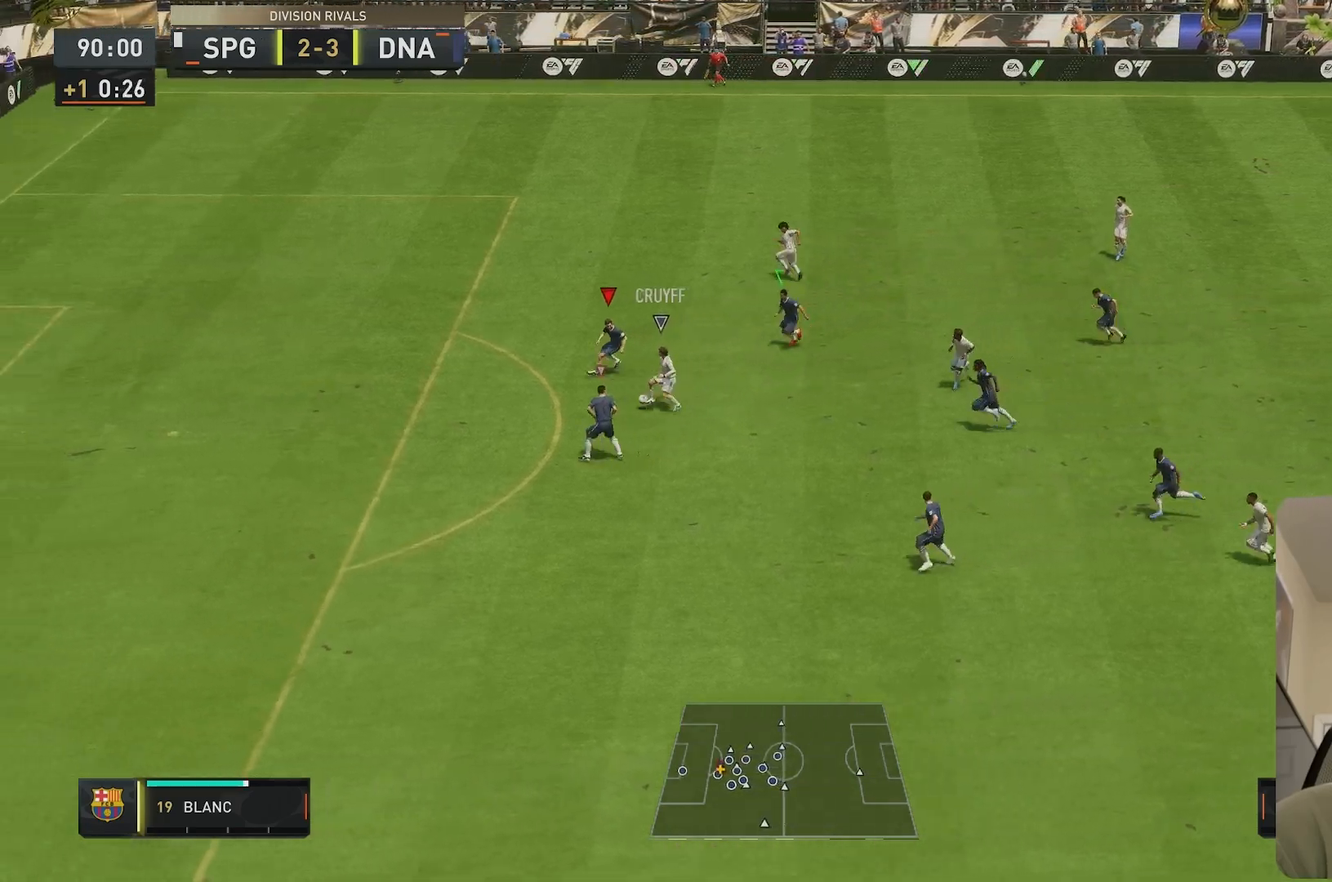
{"buttons": ["R1", "R2"], "left_stick": "left", "right_stick": "center", "events": [[267, "L2", "up"], [500, "left_stick", "left"]]}
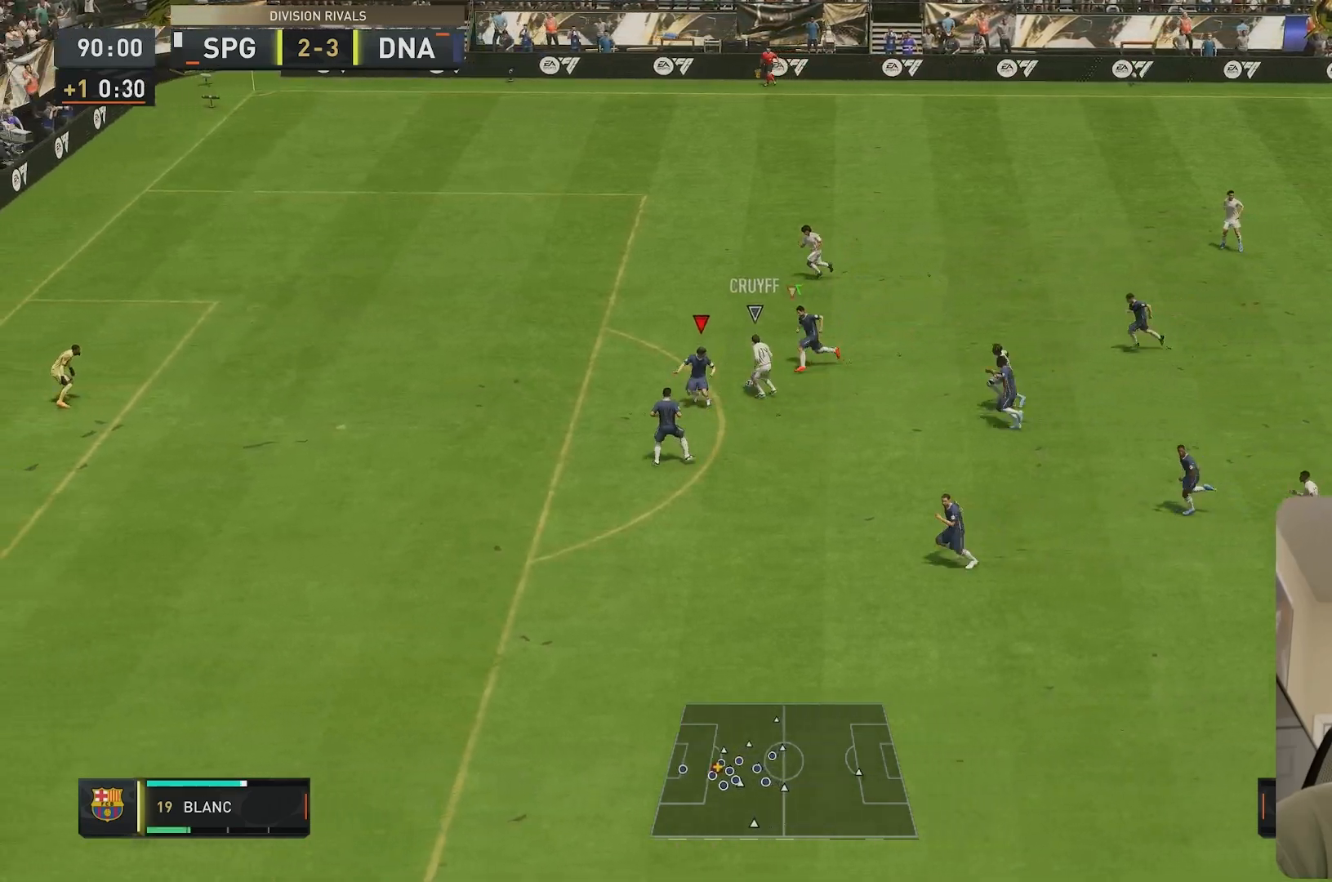
{"buttons": ["R2"], "left_stick": "left", "right_stick": "center", "events": [[33, "left_stick", "up-left"], [117, "L2", "down"], [267, "R1", "up"], [300, "L2", "up"], [367, "left_stick", "left"]]}
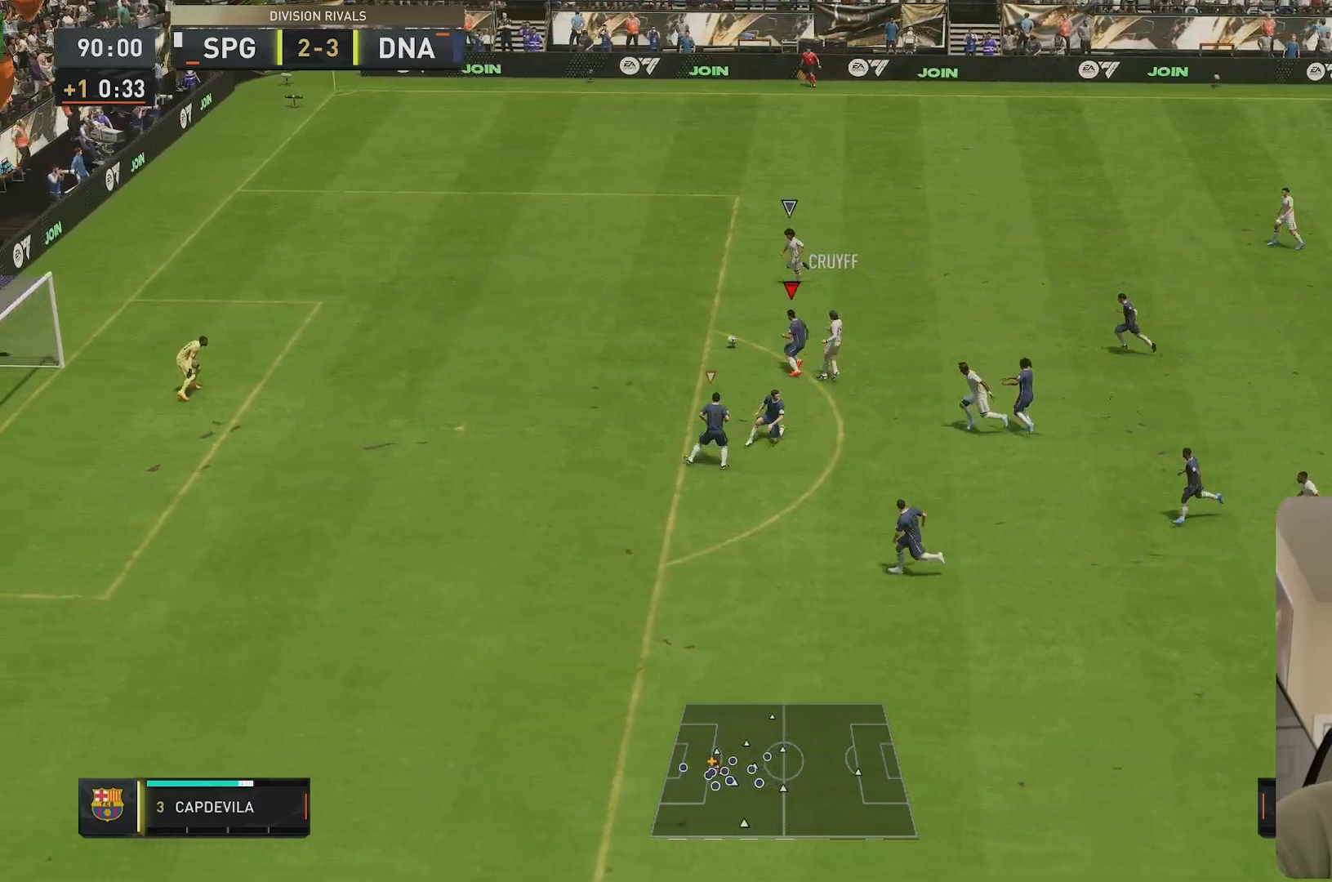
{"buttons": ["R2"], "left_stick": "left", "right_stick": "center", "events": []}
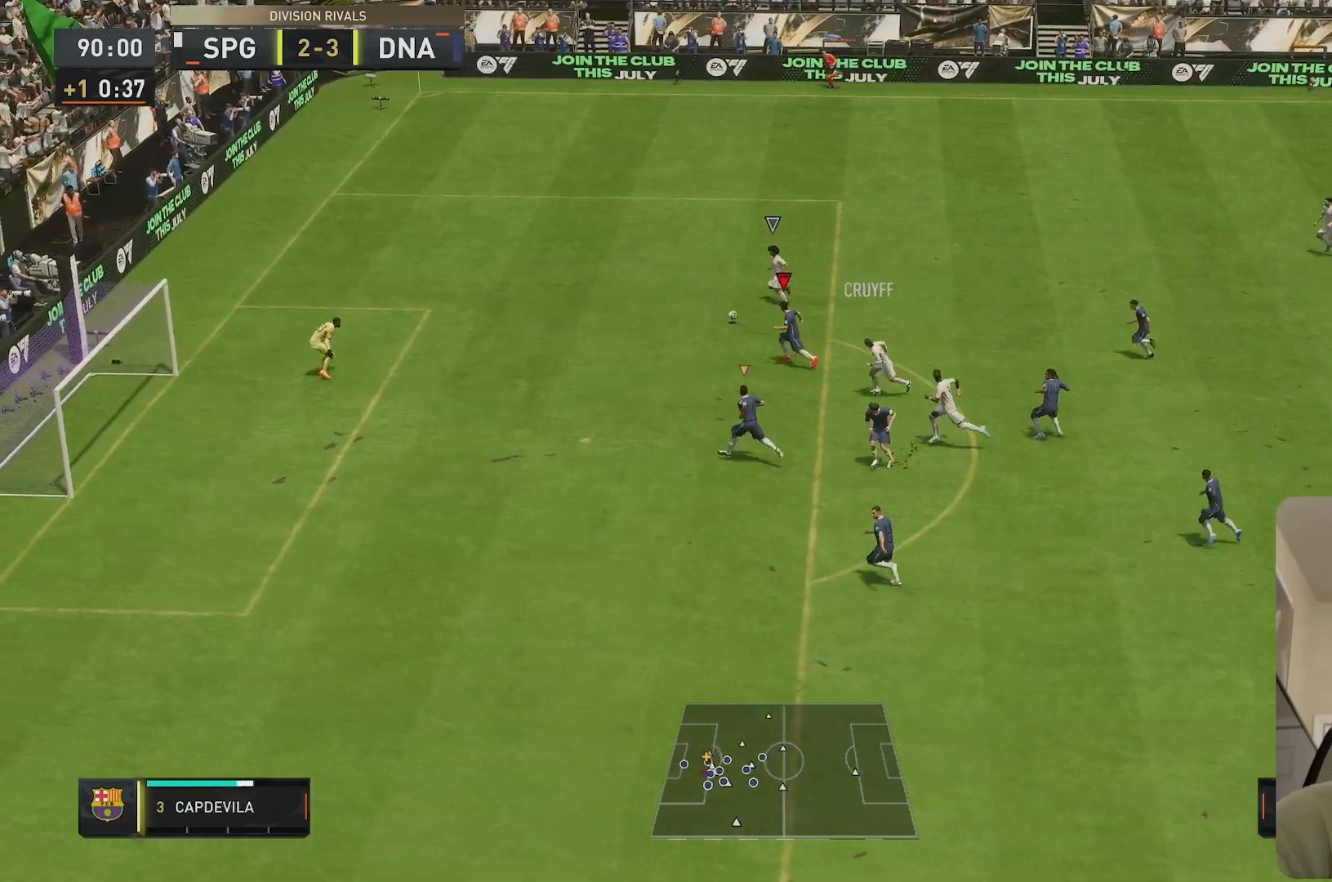
{"buttons": ["R2"], "left_stick": "down-left", "right_stick": "down", "events": [[17, "right_stick", "down"], [333, "left_stick", "down-left"]]}
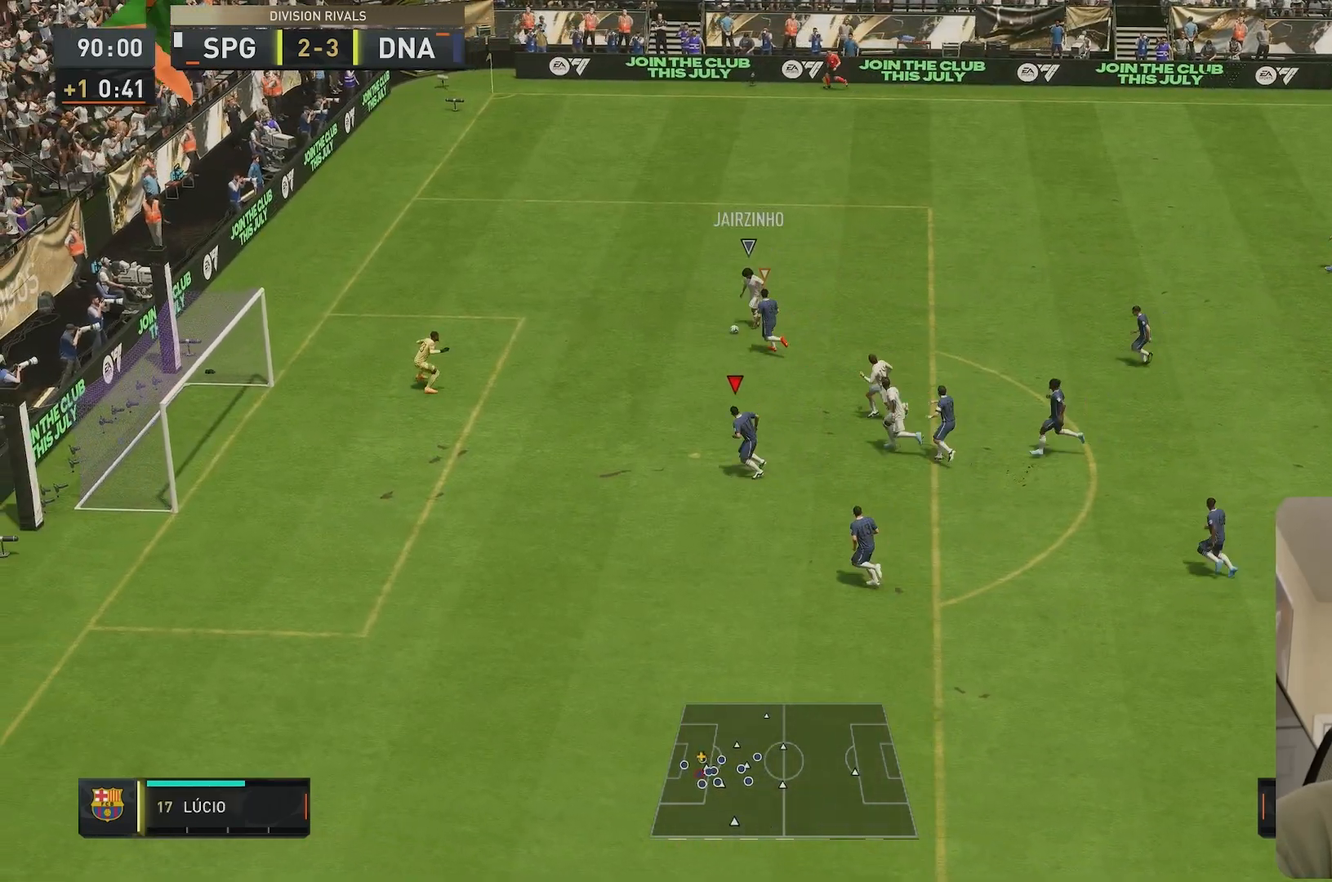
{"buttons": ["R2"], "left_stick": "down", "right_stick": "down", "events": [[200, "left_stick", "down"]]}
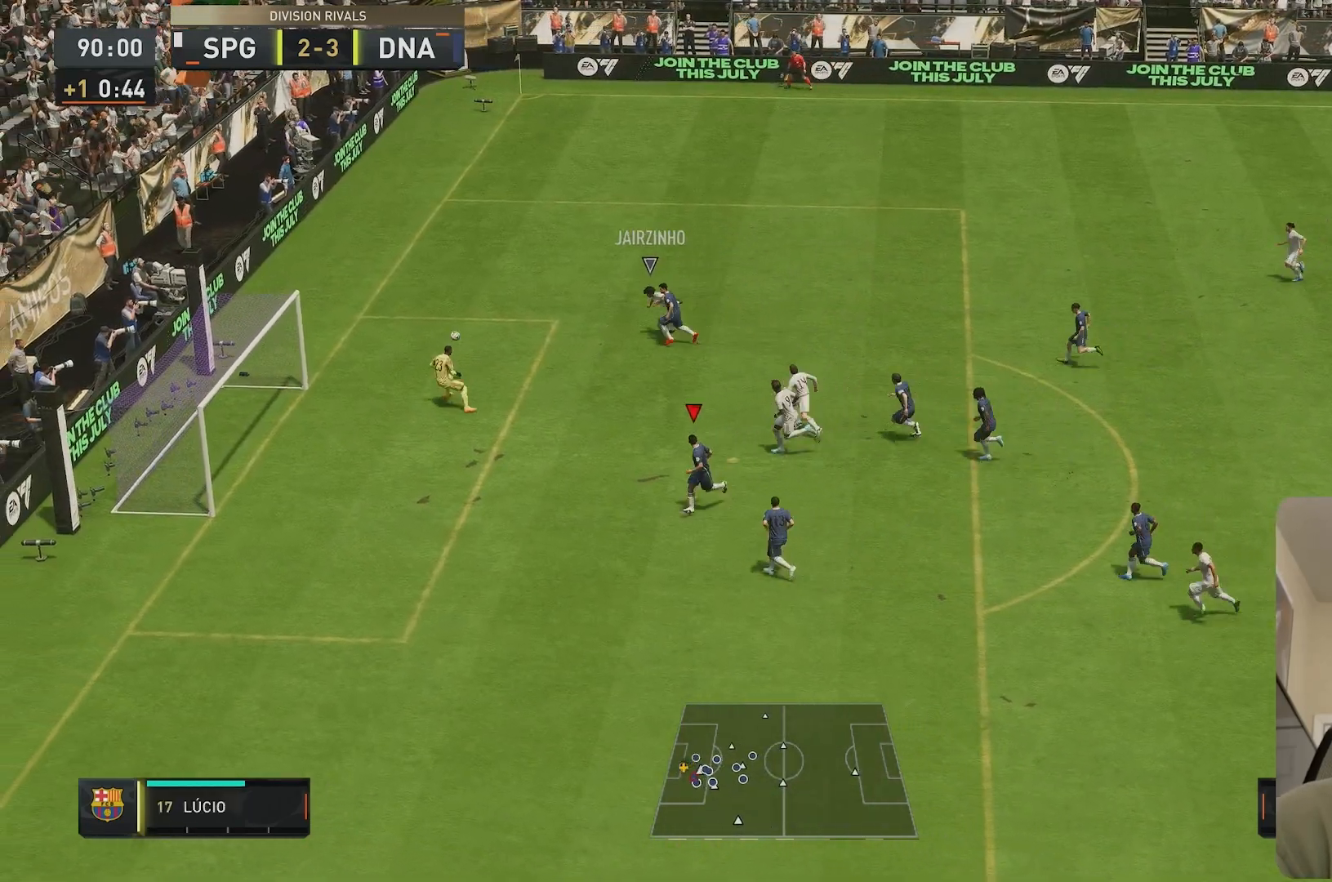
{"buttons": ["R2"], "left_stick": "up", "right_stick": "center", "events": [[217, "left_stick", "up"], [333, "right_stick", "center"]]}
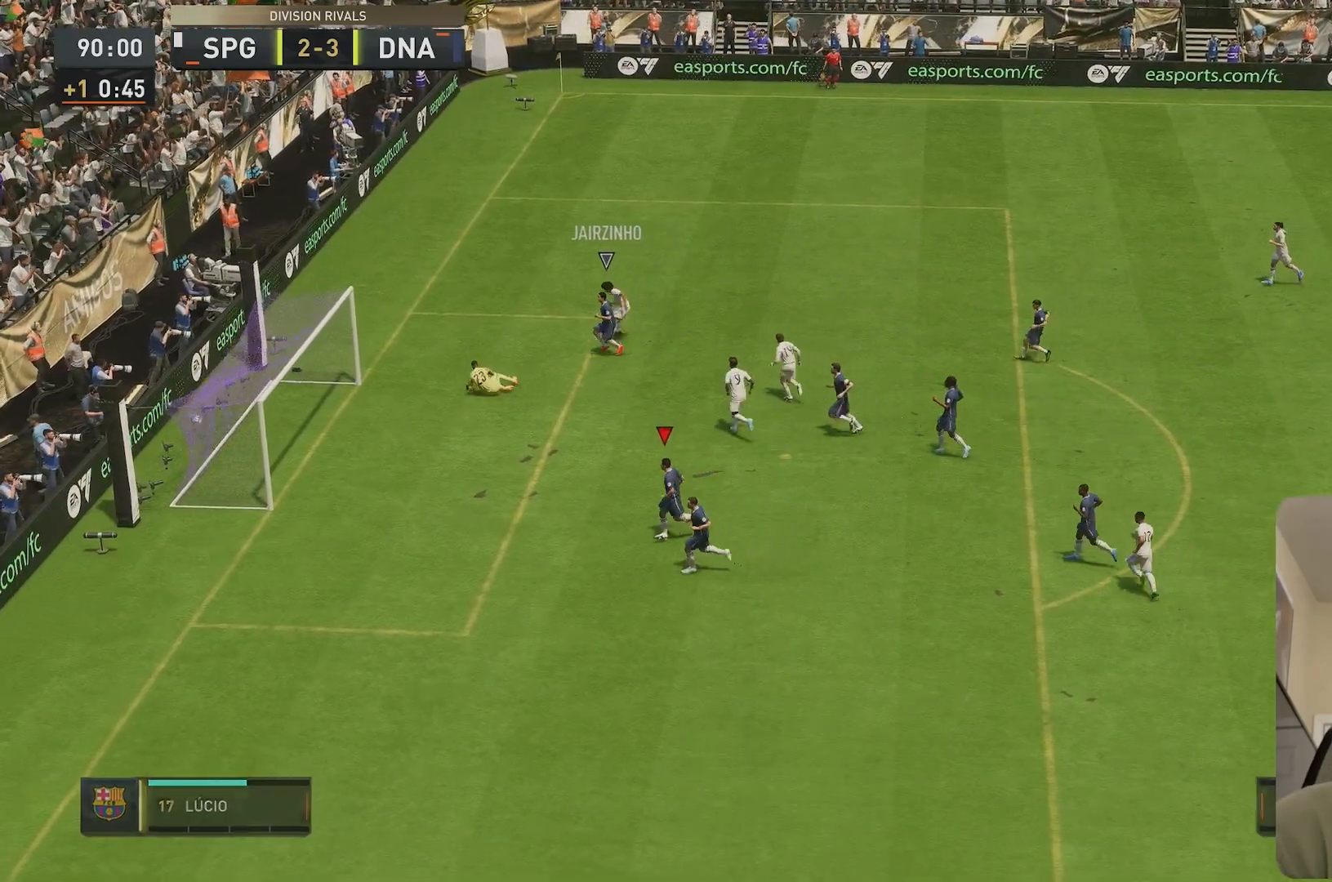
{"buttons": [], "left_stick": "center", "right_stick": "center", "events": [[50, "R2", "up"], [117, "left_stick", "center"]]}
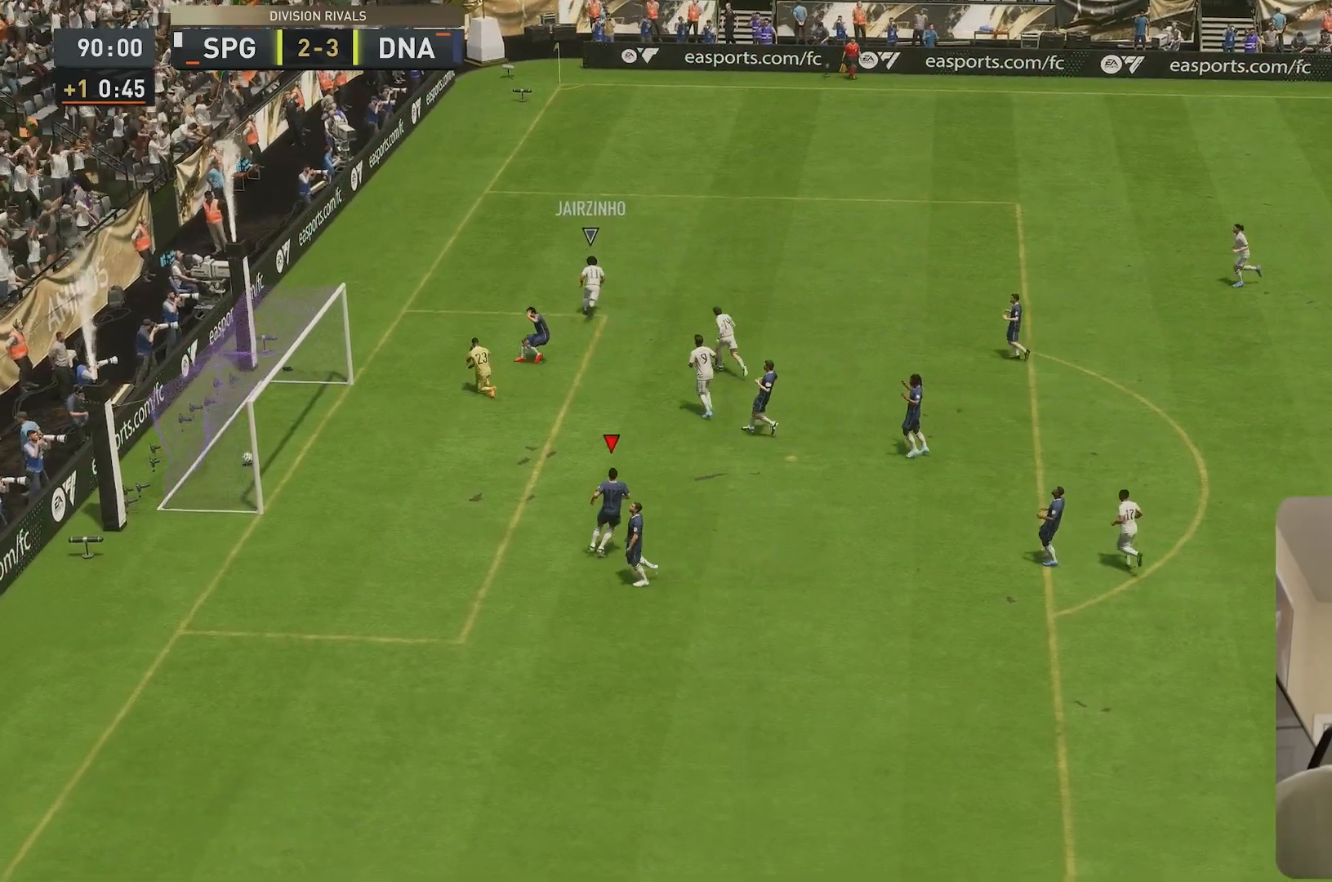
{"buttons": [], "left_stick": "center", "right_stick": "center", "events": []}